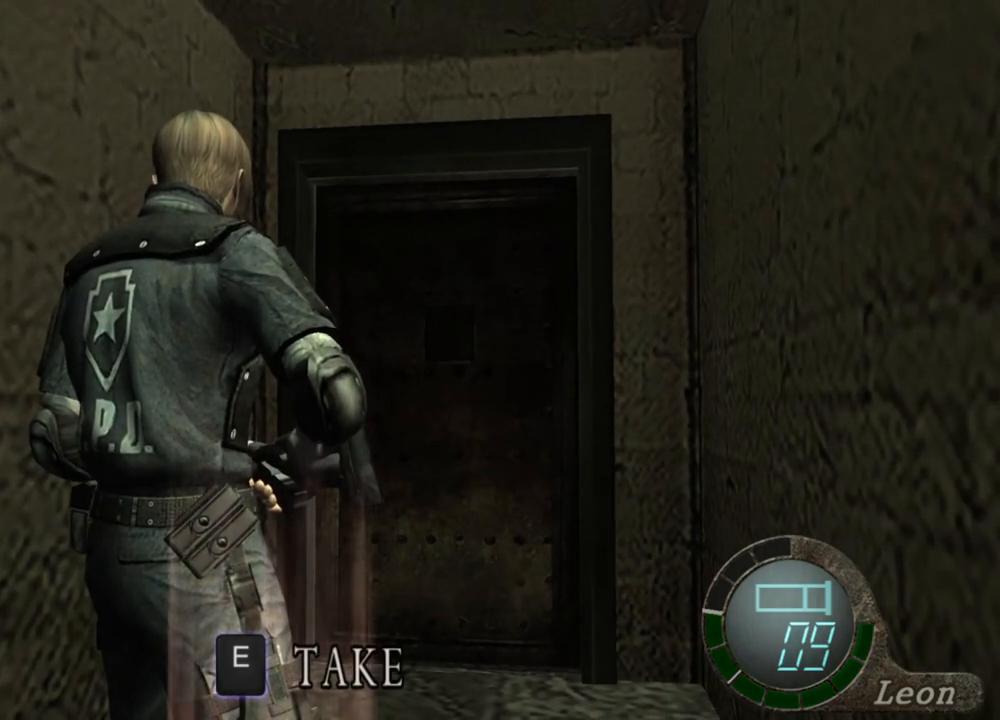
Gameplay with keyboard and mouse; each line is a JSON object with the keys and mouse buttons held at the frame after it. "events" lists presses ("down") and releases ("up") of "1", "2", "3", "4", "5", "a", "alt", "b", "c", "ctrl", "d", "e", "f", "g", "q", "r", "s", "shift", "space", "t", "tab", "tilde", "v", "w", "x", "z", "mouse_left", "mouse_wheel", "mouse_right", "mouse_mb4" and "mouse_mb5" between this image and that frame as [ms after this image, input, new state], when the widget could be followed in between. "mouse_left", "mouse_wheel", "mouse_right", "mouse_mb4", "mouse_mb5" = the "left", "wheel", "right", "mb4", "mb5" buttons of the "mouse" list. No other keys are recorded. "wheel" means that the mouse wheel is clicked or scrolled. Mouse movement is not recorded.
{"keys": [], "mouse": [], "events": []}
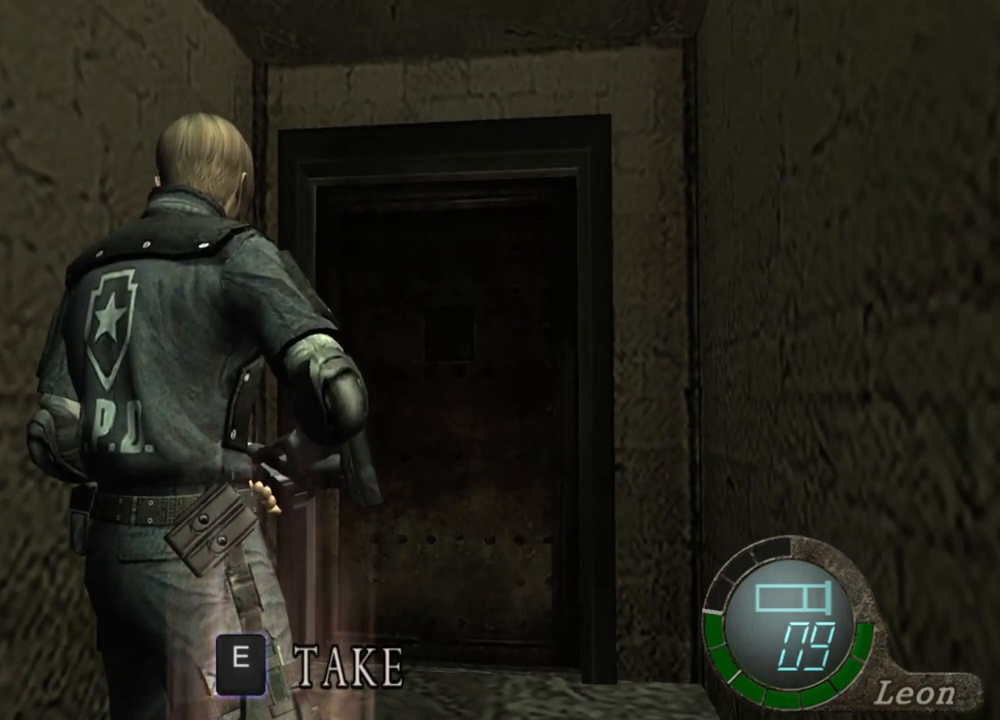
{"keys": [], "mouse": ["right"], "events": [[467, "mouse_right", "down"]]}
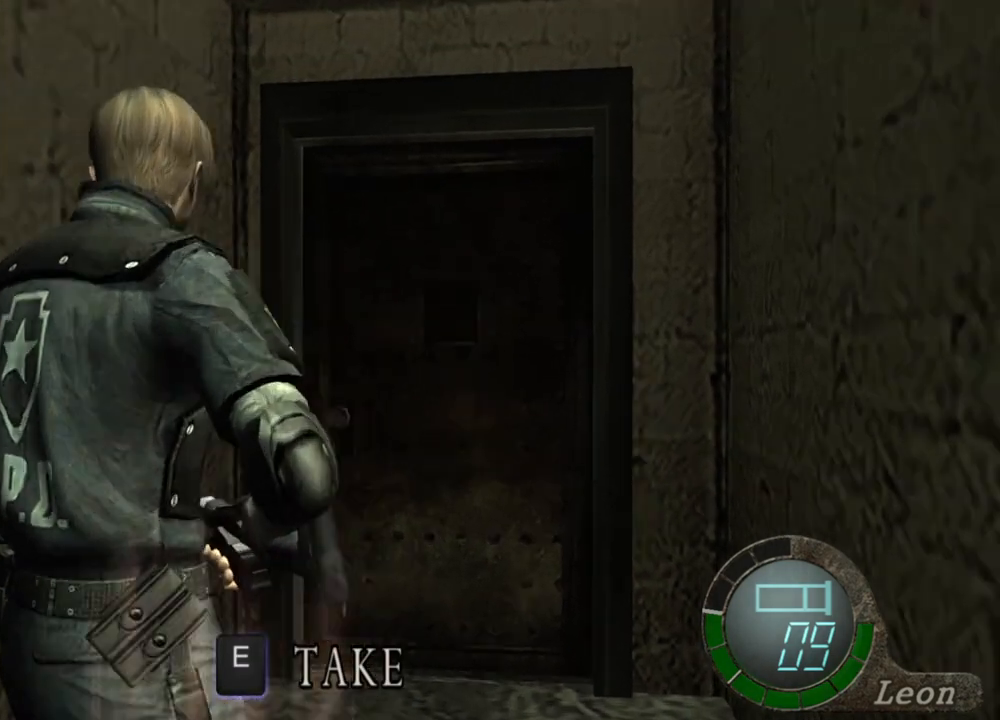
{"keys": [], "mouse": ["right"], "events": []}
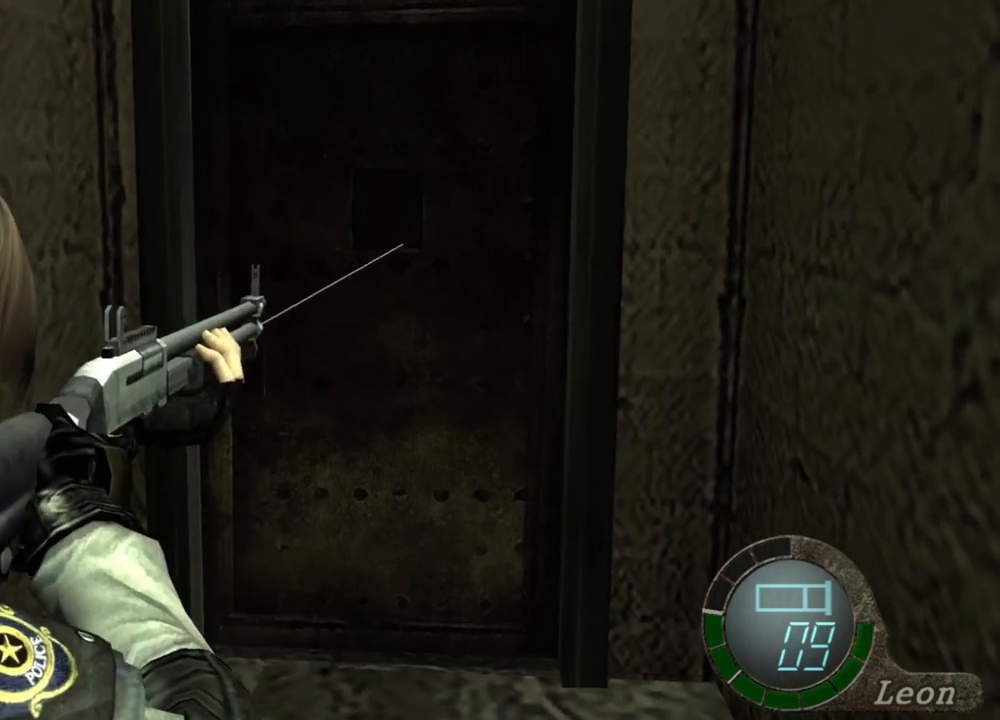
{"keys": [], "mouse": ["right"], "events": []}
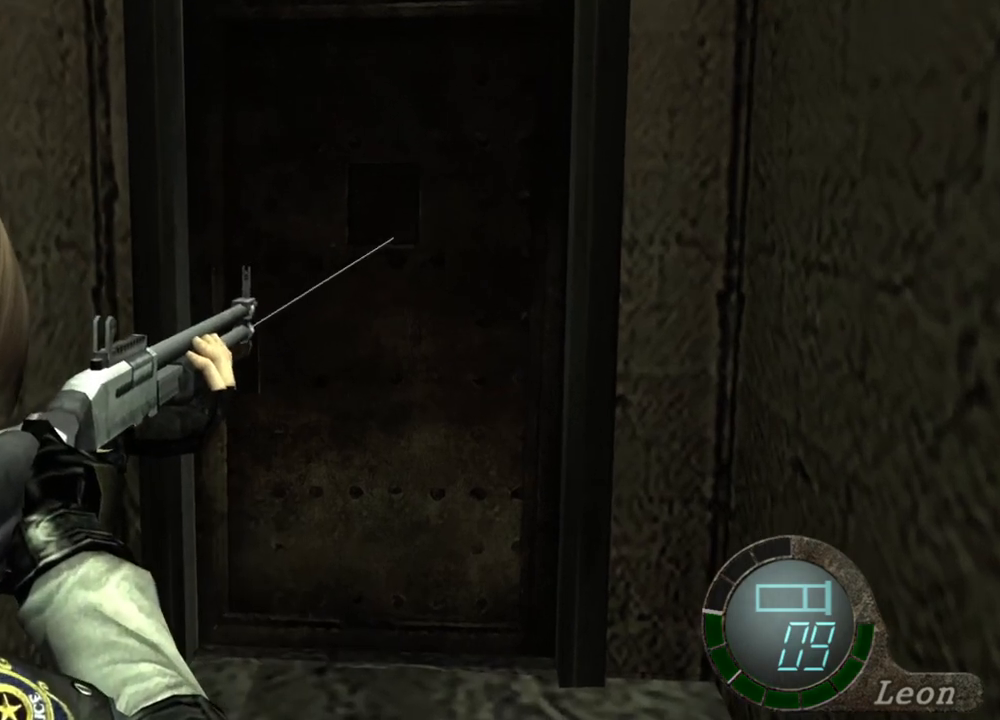
{"keys": [], "mouse": [], "events": [[333, "mouse_right", "up"]]}
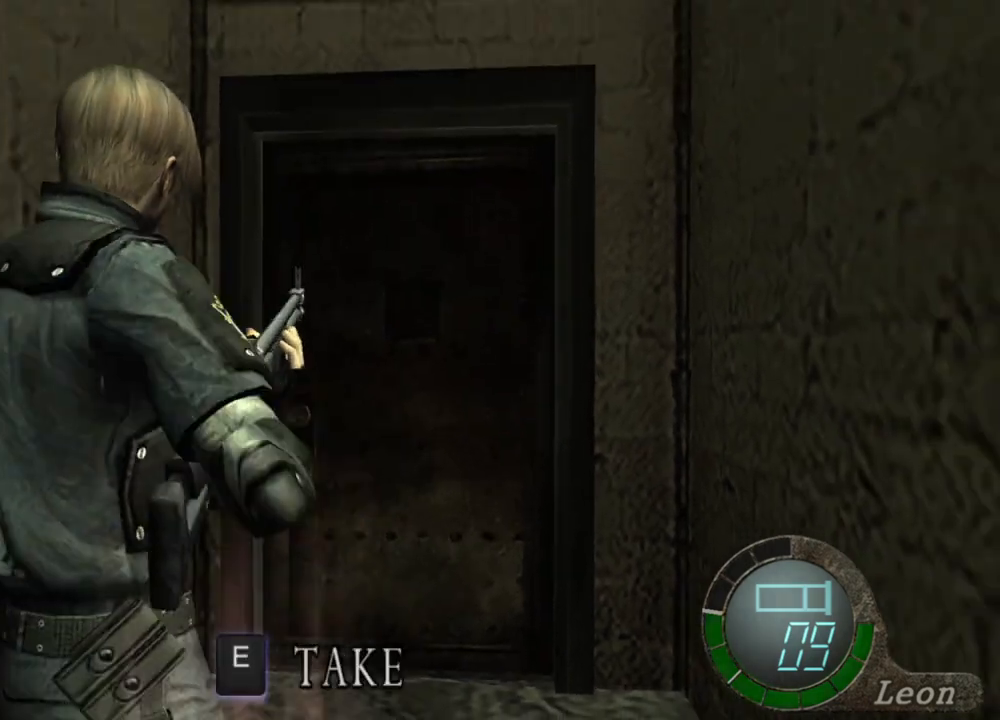
{"keys": [], "mouse": [], "events": []}
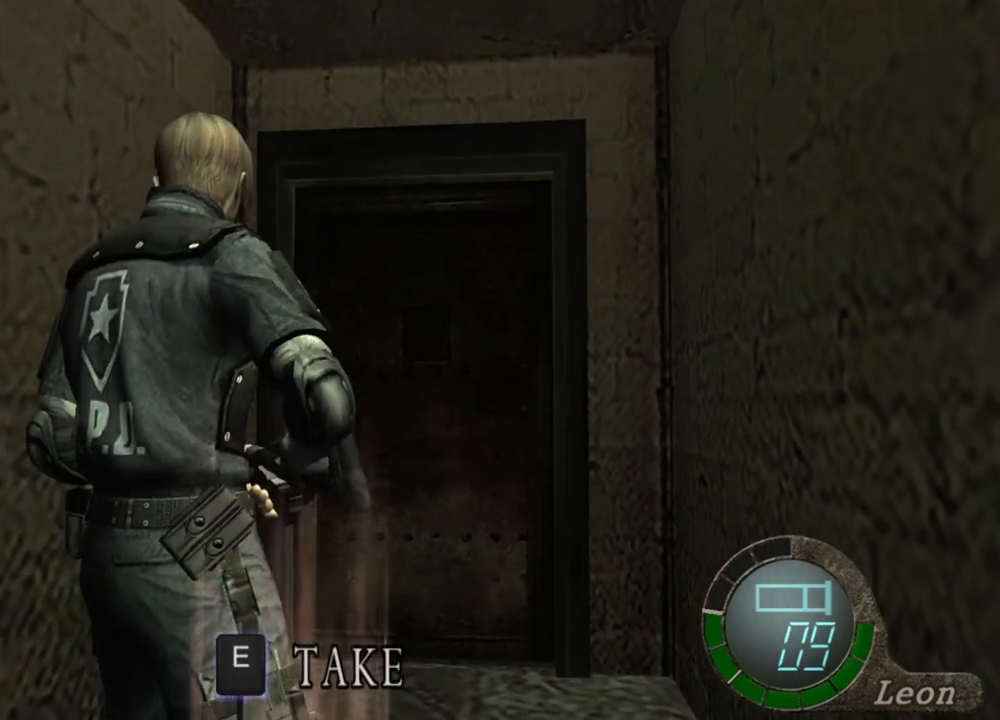
{"keys": [], "mouse": [], "events": []}
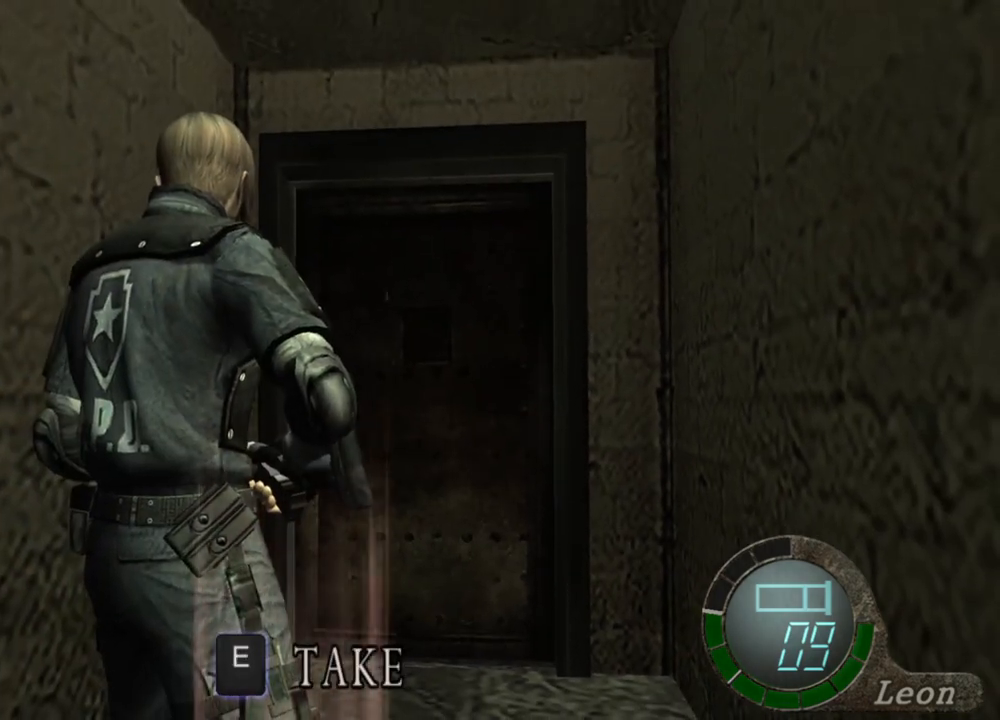
{"keys": [], "mouse": [], "events": []}
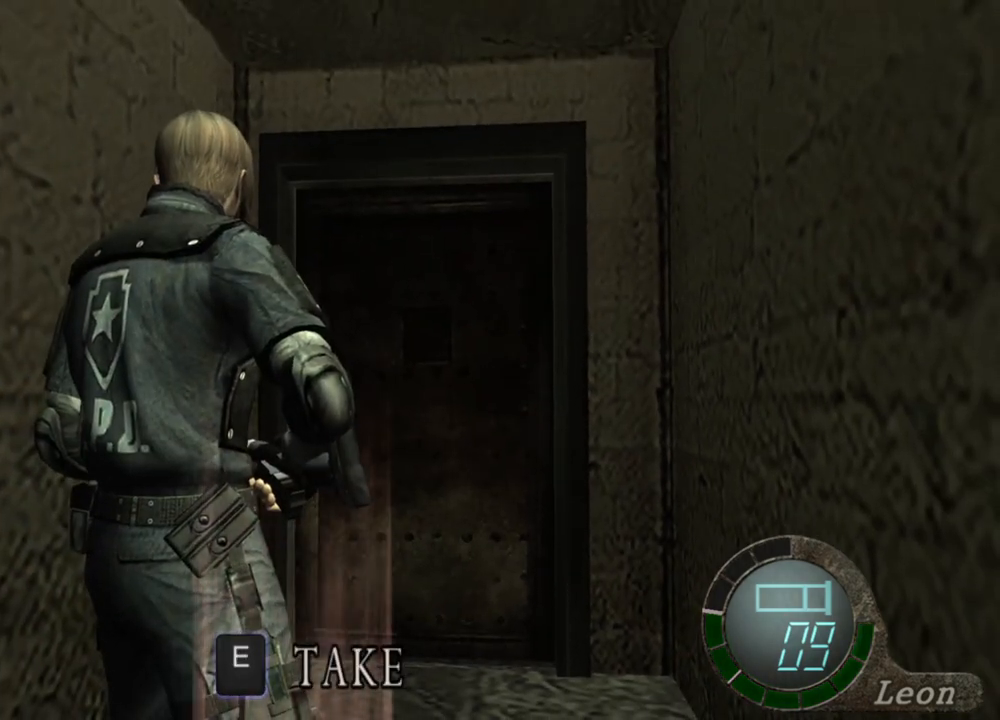
{"keys": [], "mouse": [], "events": []}
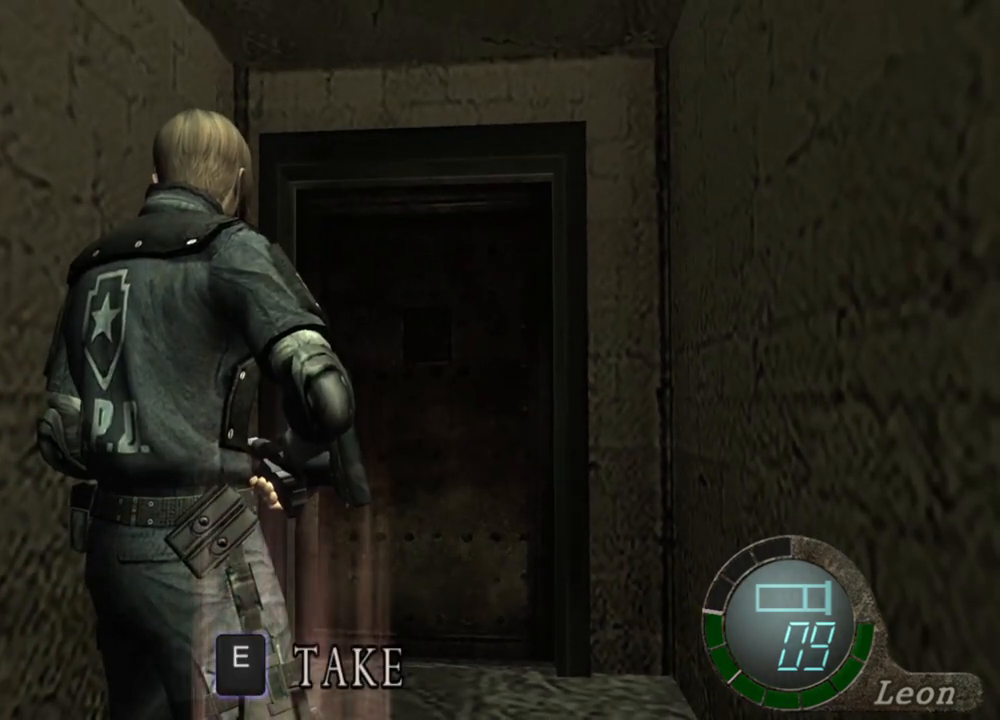
{"keys": [], "mouse": ["right"], "events": [[500, "mouse_right", "down"]]}
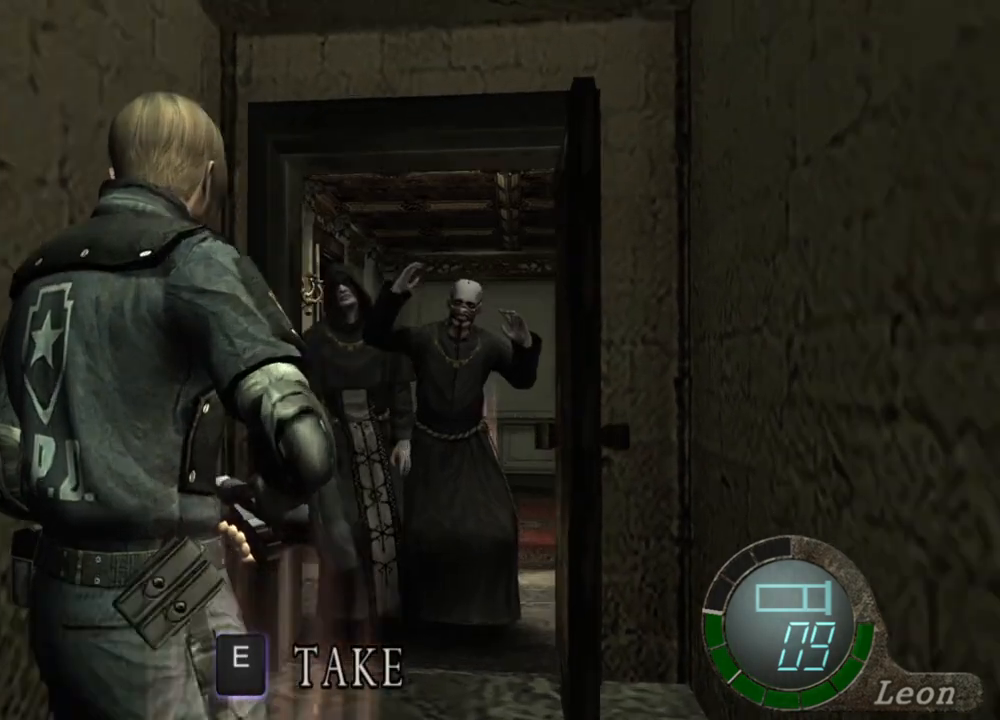
{"keys": [], "mouse": ["left", "right"], "events": [[467, "mouse_left", "down"]]}
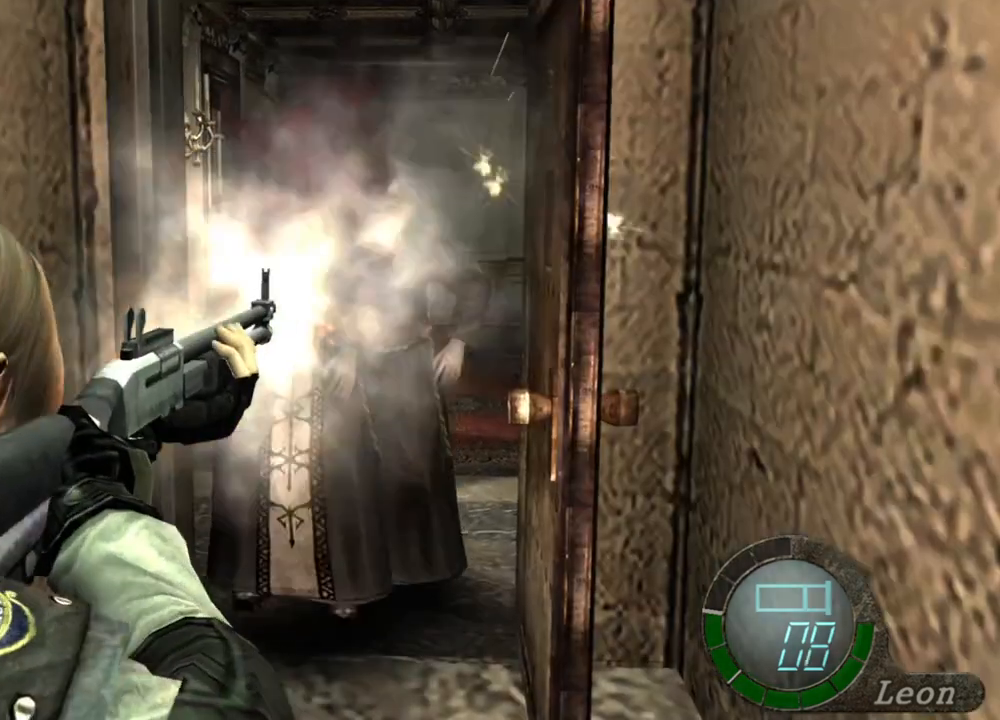
{"keys": [], "mouse": ["right"], "events": [[233, "mouse_left", "up"]]}
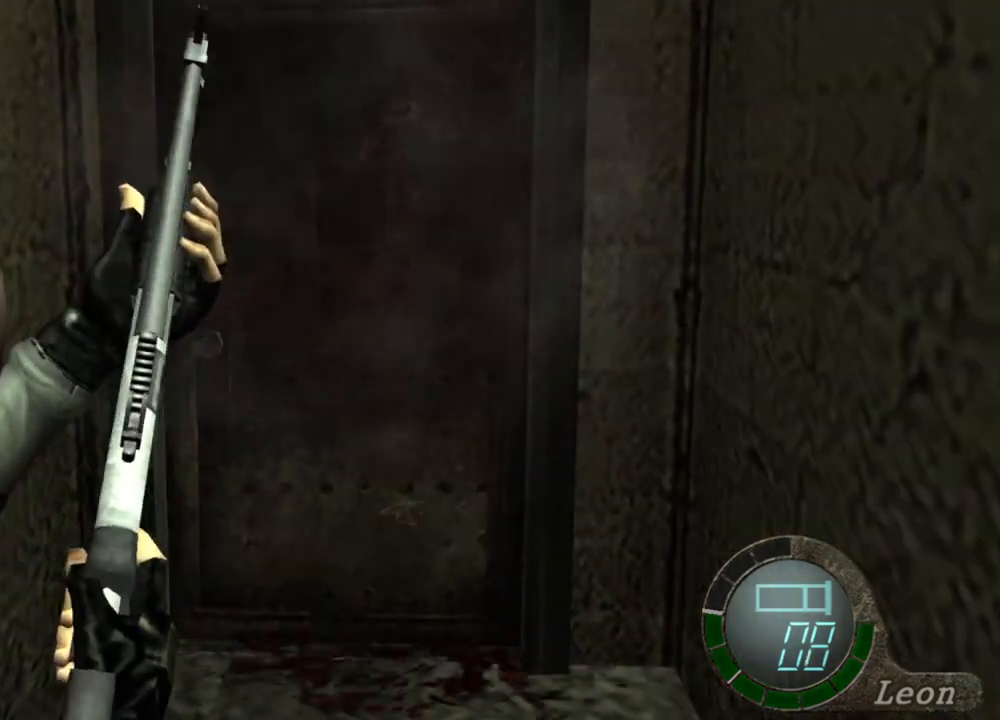
{"keys": [], "mouse": ["right"], "events": []}
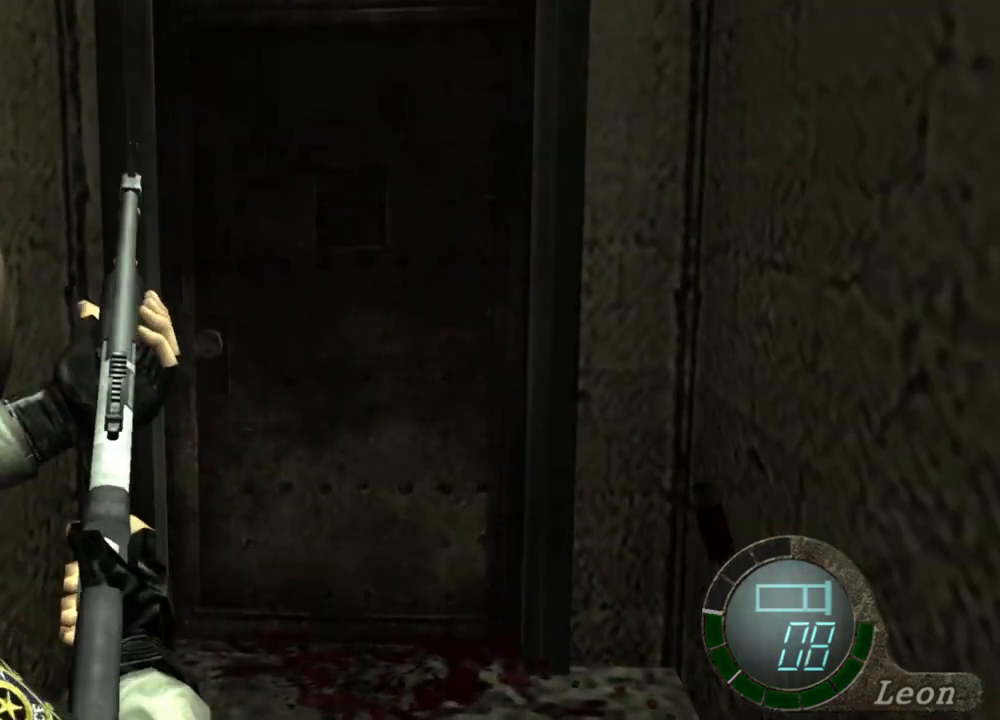
{"keys": [], "mouse": ["right"], "events": []}
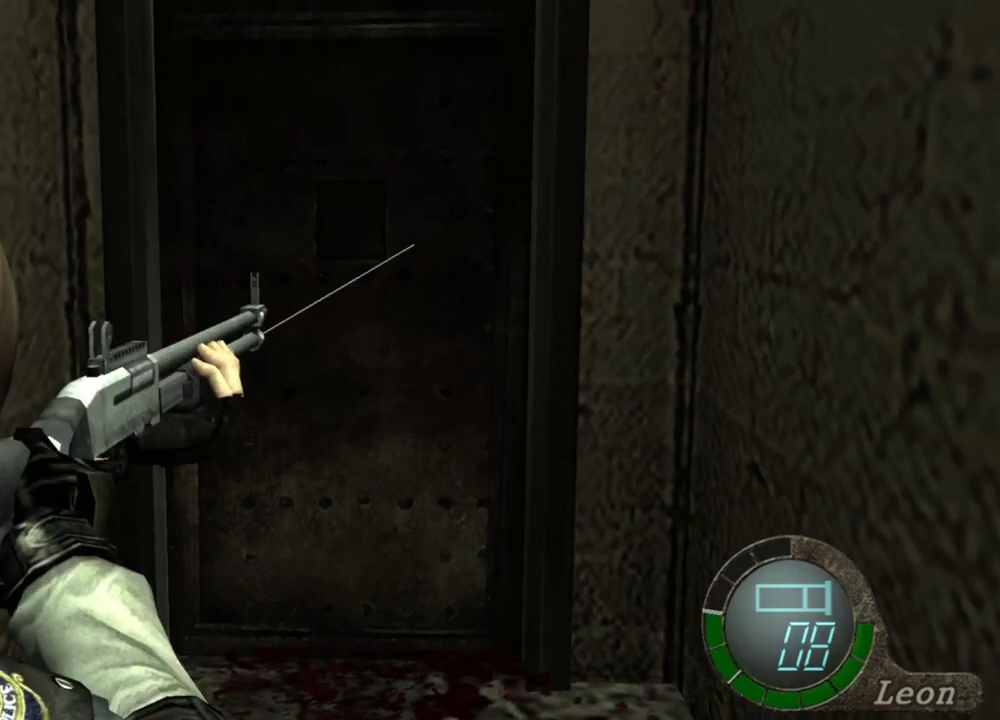
{"keys": [], "mouse": ["right"], "events": []}
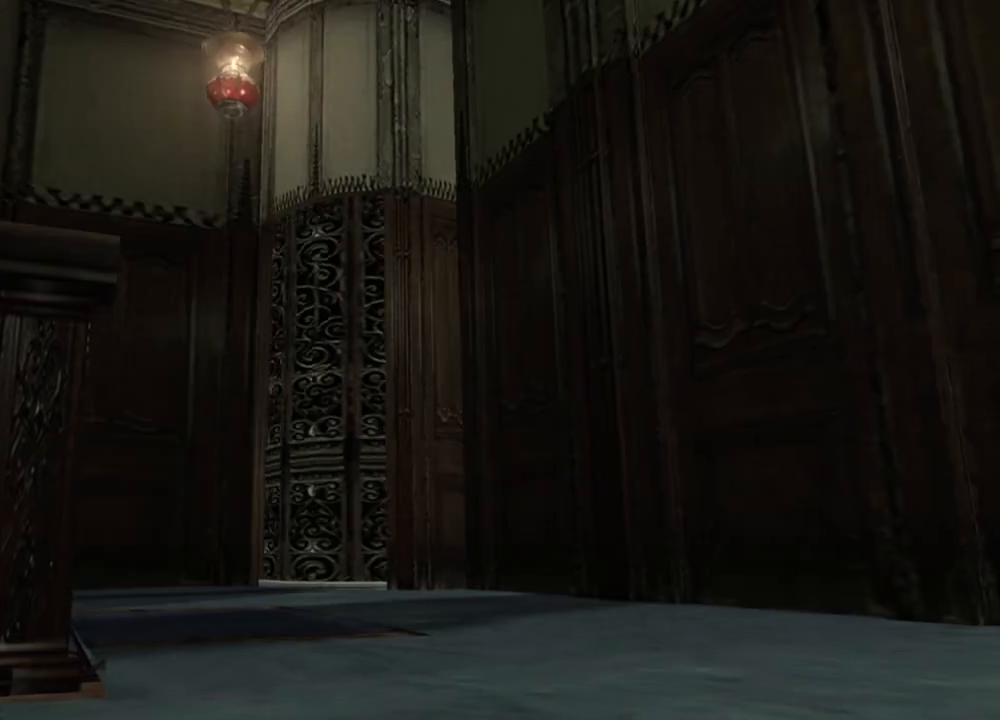
{"keys": [], "mouse": ["right"], "events": []}
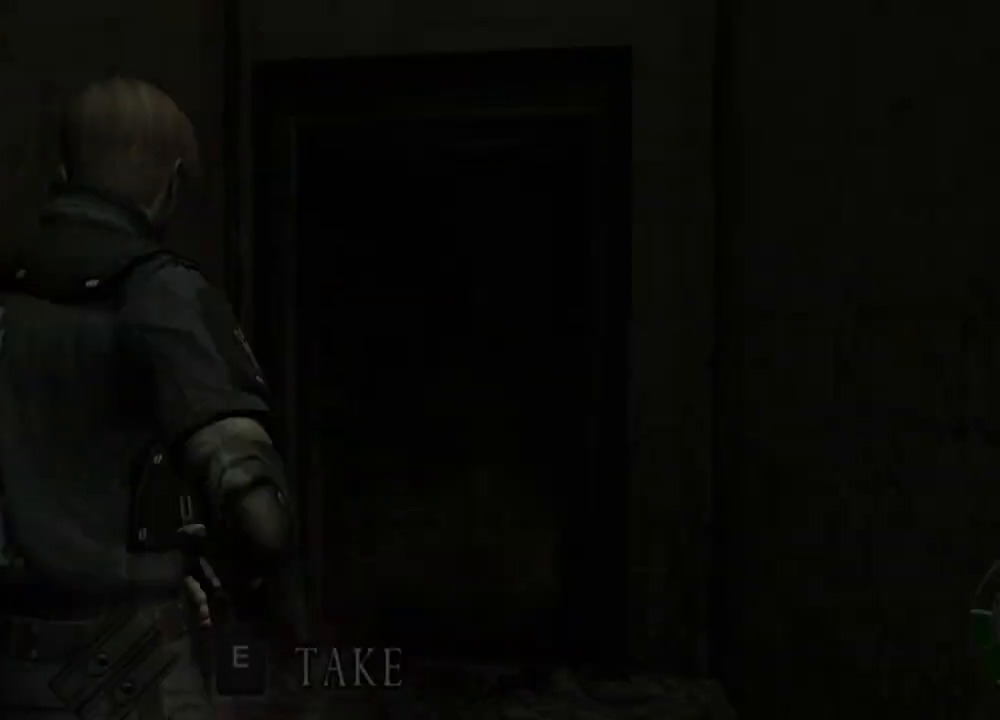
{"keys": [], "mouse": [], "events": [[100, "mouse_right", "up"]]}
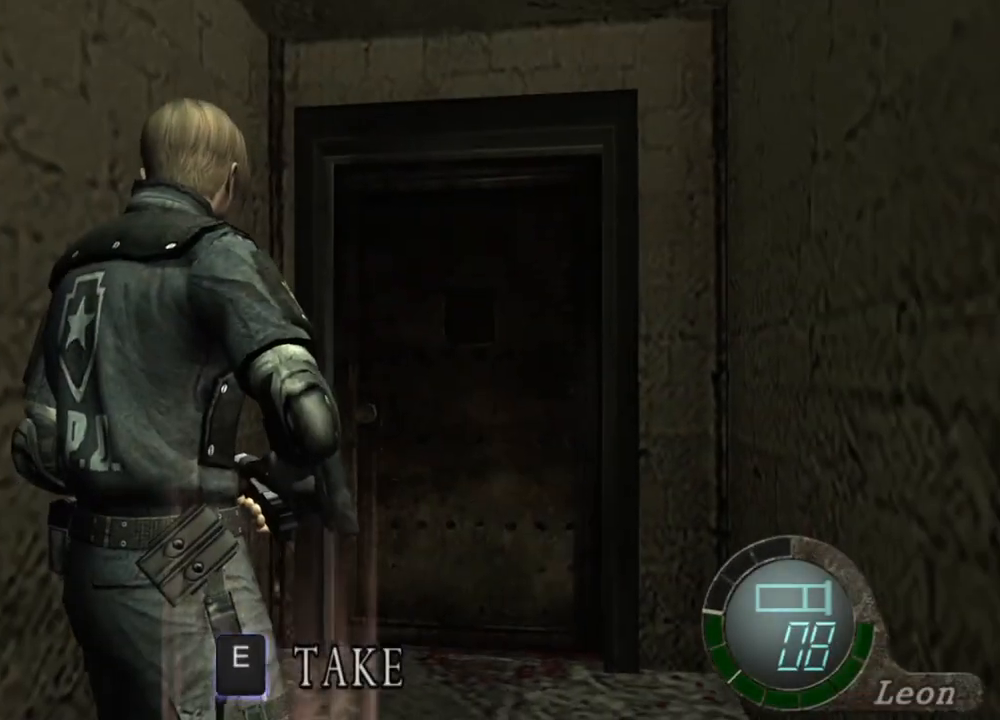
{"keys": ["shift", "w"], "mouse": [], "events": [[367, "shift", "down"], [367, "w", "down"]]}
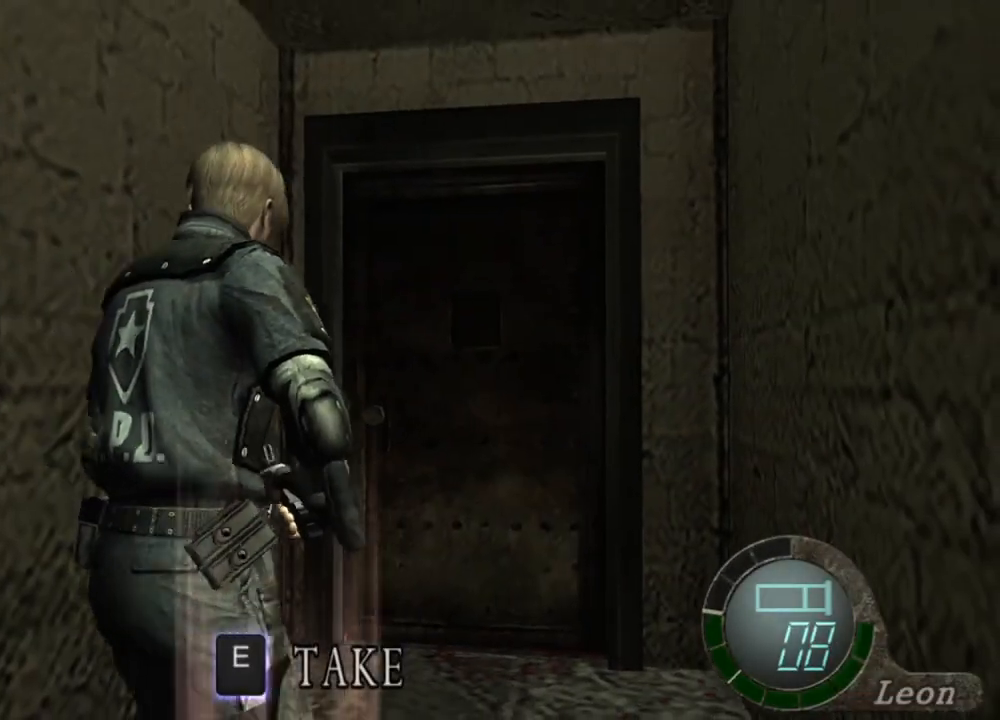
{"keys": ["shift", "w"], "mouse": [], "events": [[67, "e", "down"], [167, "e", "up"], [233, "e", "down"], [300, "e", "up"], [400, "e", "down"], [500, "e", "up"]]}
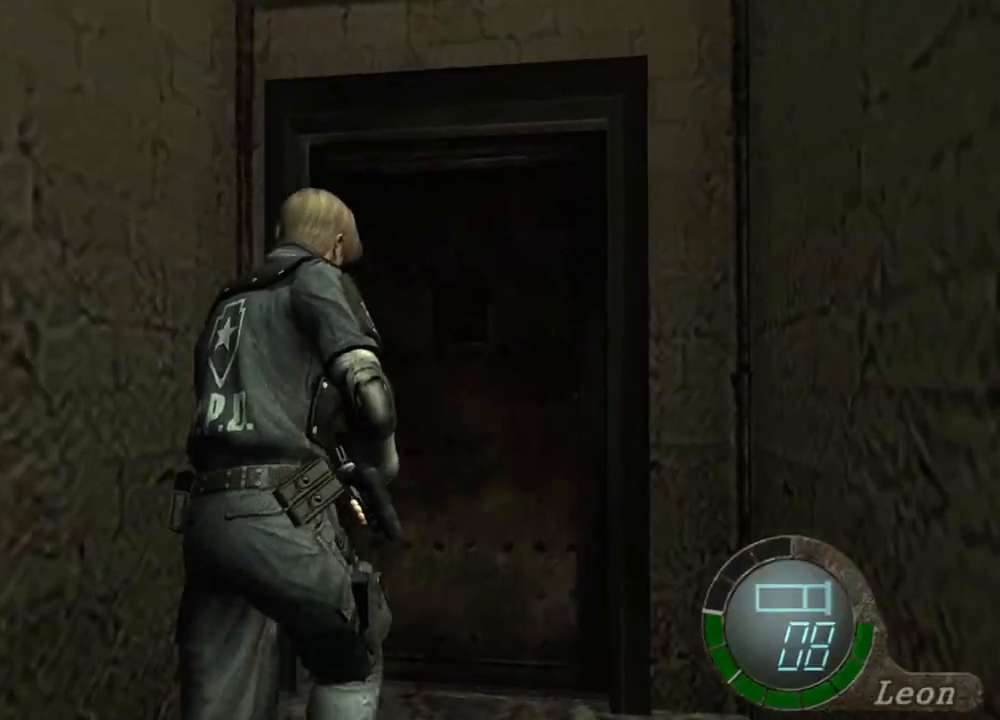
{"keys": ["e", "shift", "w"], "mouse": [], "events": [[200, "e", "down"], [333, "e", "up"], [400, "e", "down"]]}
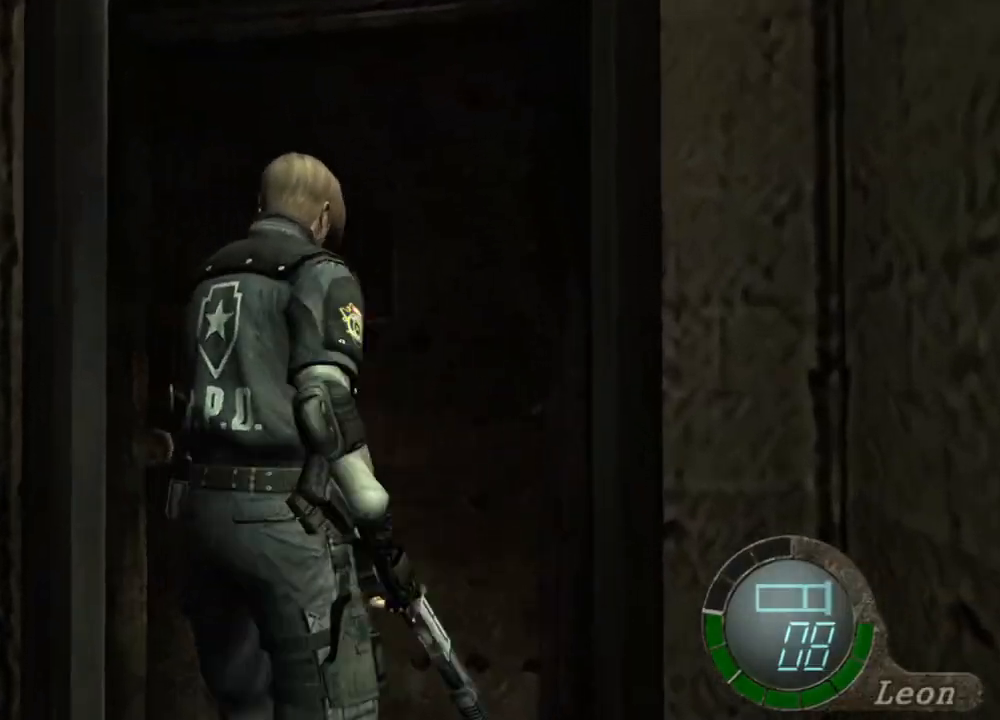
{"keys": ["e", "shift", "w"], "mouse": [], "events": [[67, "e", "up"], [133, "e", "down"], [267, "e", "up"], [300, "e", "down"], [400, "e", "up"], [433, "e", "down"]]}
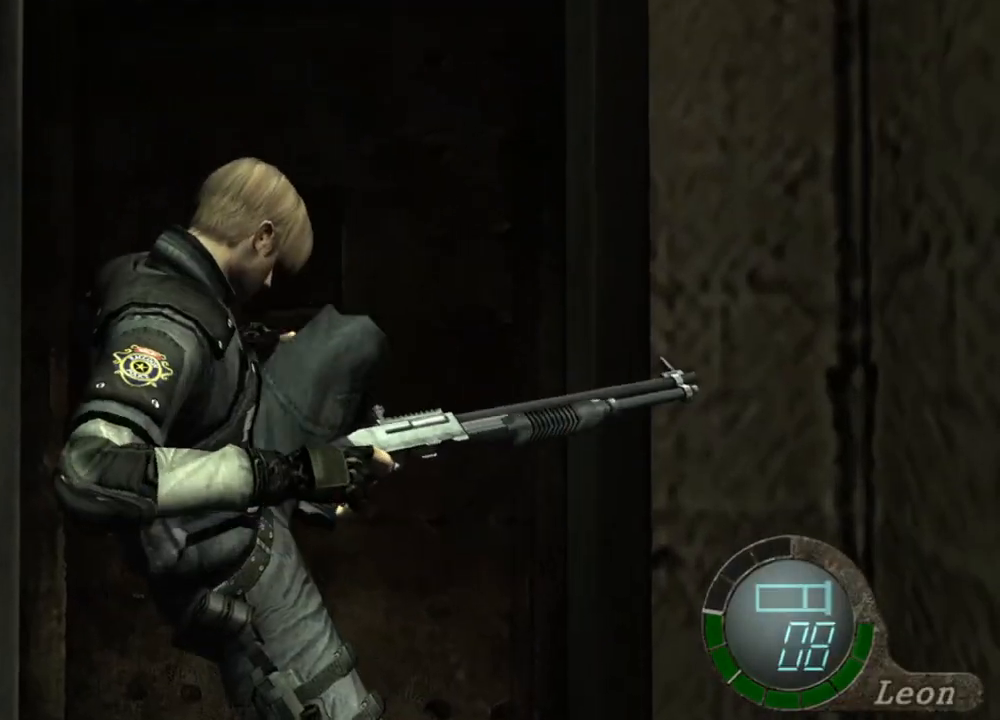
{"keys": [], "mouse": [], "events": [[33, "e", "up"], [67, "e", "down"], [133, "e", "up"], [167, "e", "down"], [267, "e", "up"], [367, "w", "up"], [400, "shift", "up"]]}
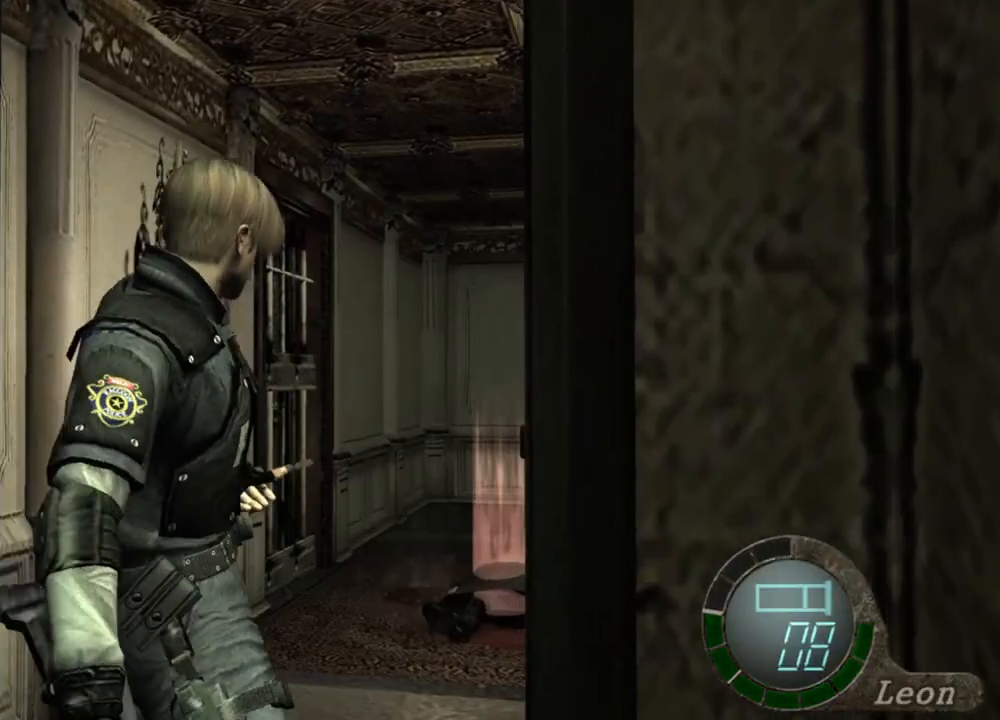
{"keys": ["e"], "mouse": [], "events": [[300, "e", "down"], [367, "e", "up"], [400, "e", "down"]]}
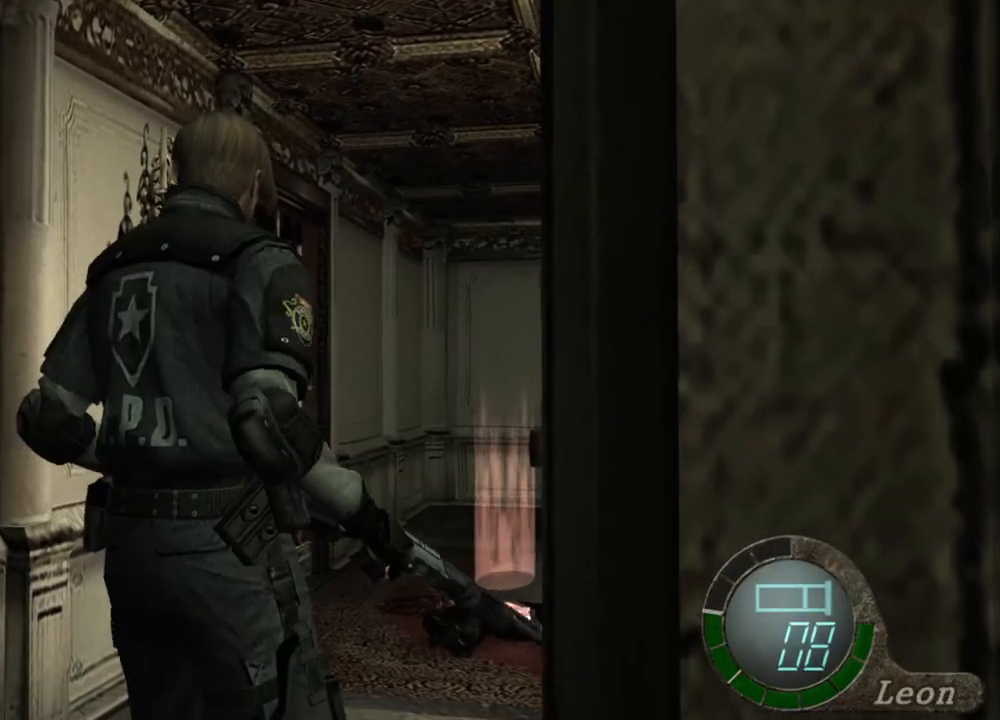
{"keys": [], "mouse": [], "events": [[33, "e", "up"], [133, "w", "down"], [233, "e", "down"], [367, "e", "up"], [367, "w", "up"], [433, "e", "down"], [500, "e", "up"]]}
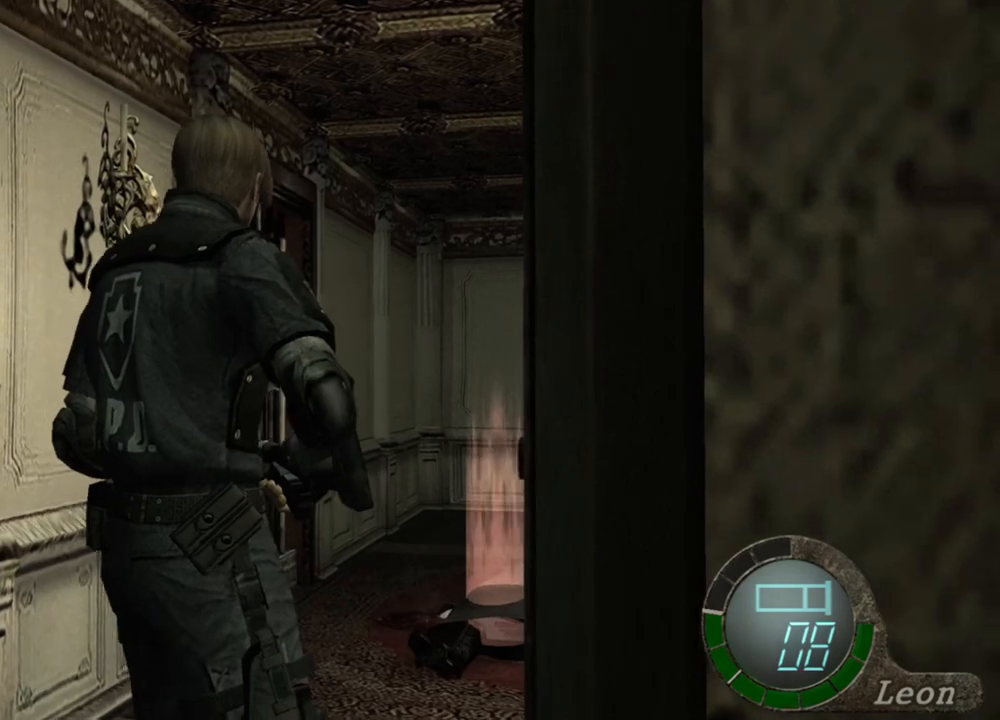
{"keys": ["e"], "mouse": [], "events": [[33, "e", "down"], [133, "e", "up"], [200, "e", "down"], [300, "e", "up"], [367, "w", "down"], [433, "e", "down"], [500, "w", "up"]]}
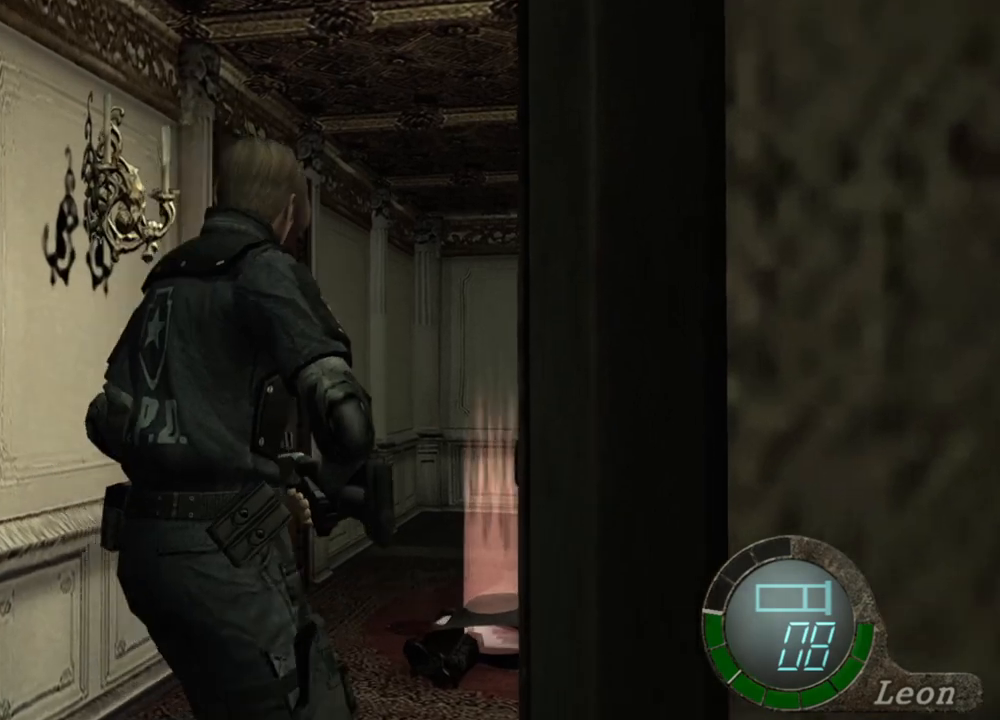
{"keys": [], "mouse": [], "events": [[33, "e", "up"], [333, "e", "down"], [433, "e", "up"]]}
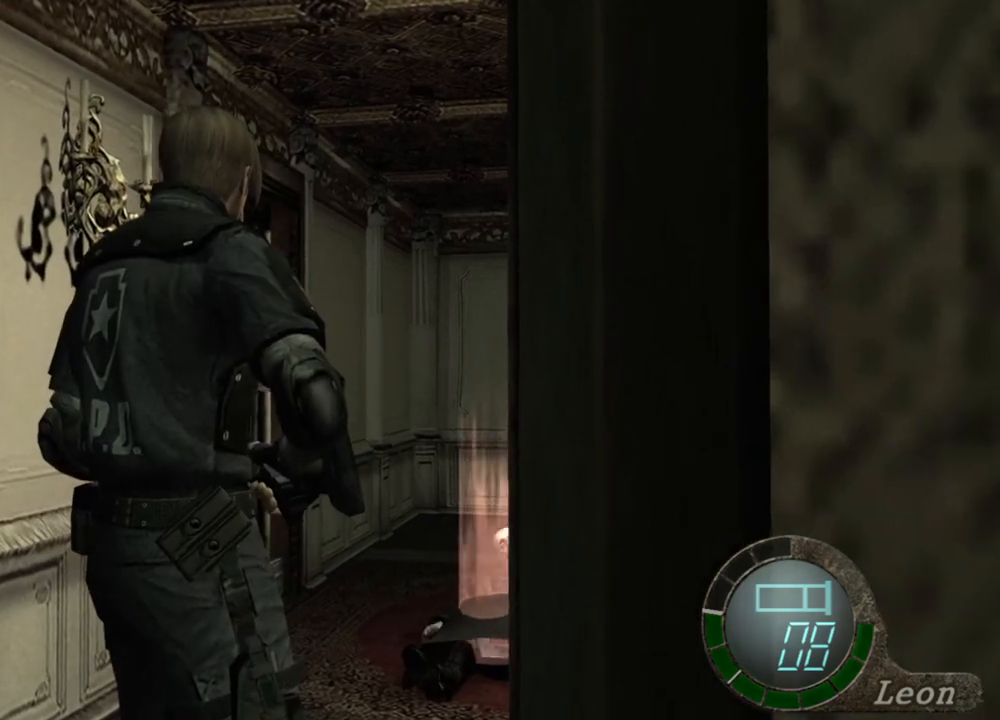
{"keys": [], "mouse": [], "events": []}
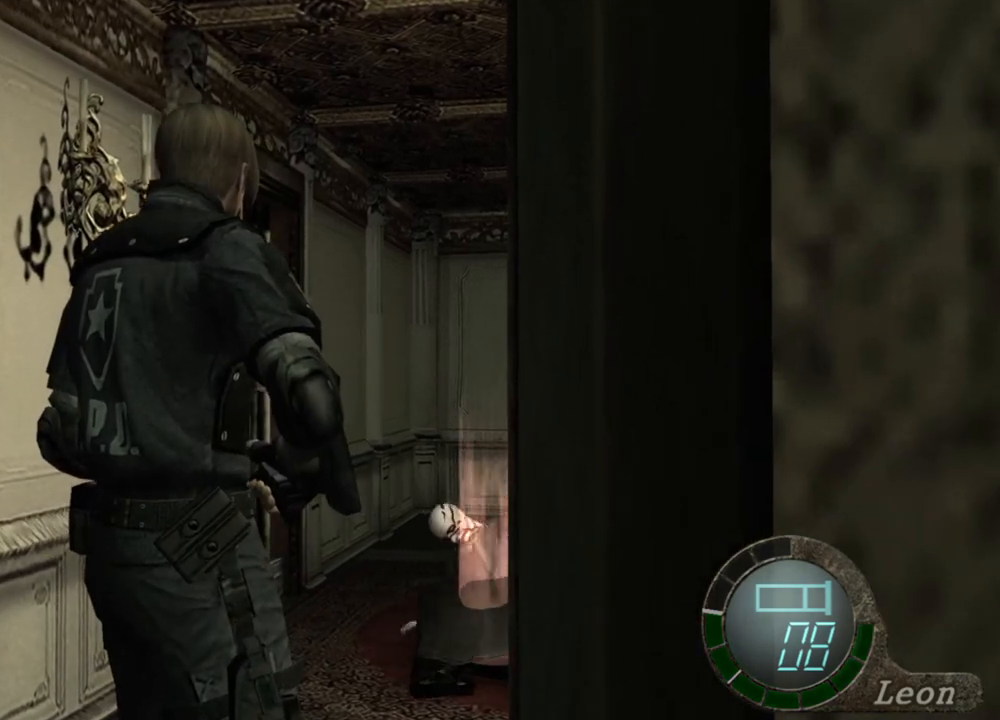
{"keys": ["s"], "mouse": [], "events": [[467, "s", "down"]]}
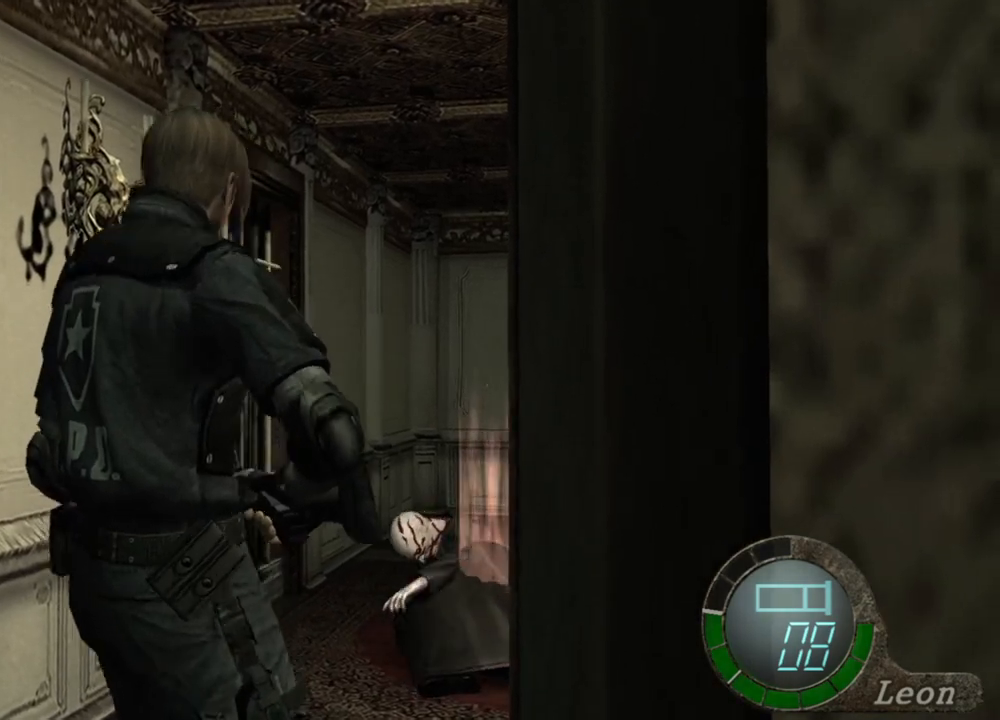
{"keys": [], "mouse": [], "events": [[167, "s", "up"], [333, "tab", "down"], [433, "tab", "up"]]}